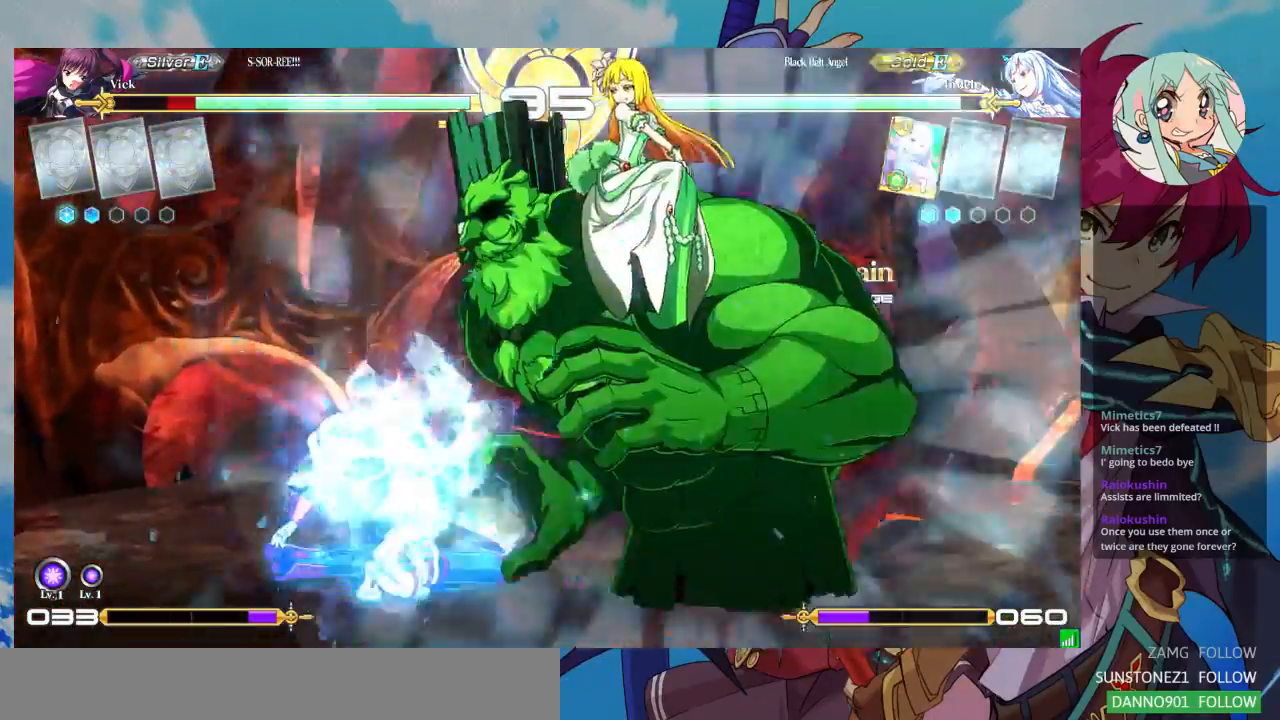
Gameplay with a controller (arcade stick); each line is a JSON object with the inputs held at the frame after it (dt_ms = milliseconds from this image to that frame). "events" lists button and stick changes between this image and that frame as [ms after this image, input, new state], when the widget could be followed in between. Not read: L3 R3.
{"dt_ms": 500, "buttons": [], "left_stick": "down-left", "events": [[167, "SQUARE", "up"], [233, "left_stick", "down-left"], [267, "SQUARE", "down"], [433, "SQUARE", "up"]]}
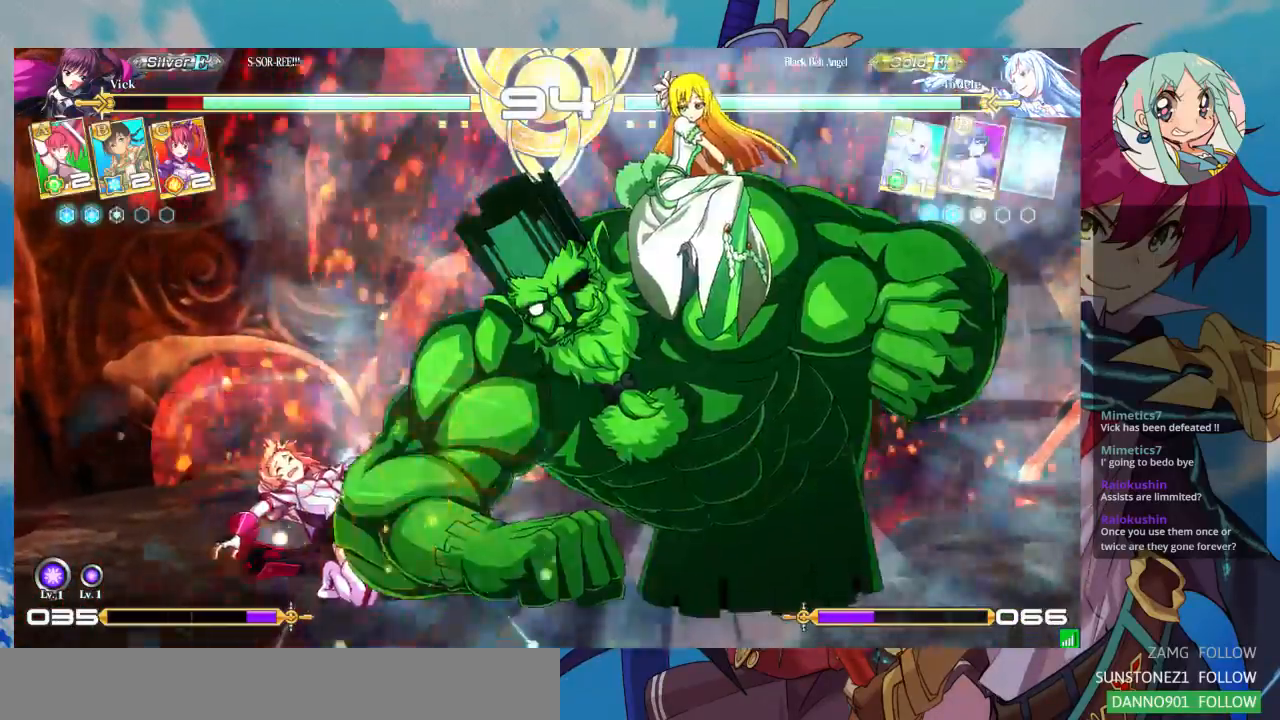
{"dt_ms": 500, "buttons": [], "left_stick": "left", "events": [[400, "left_stick", "left"]]}
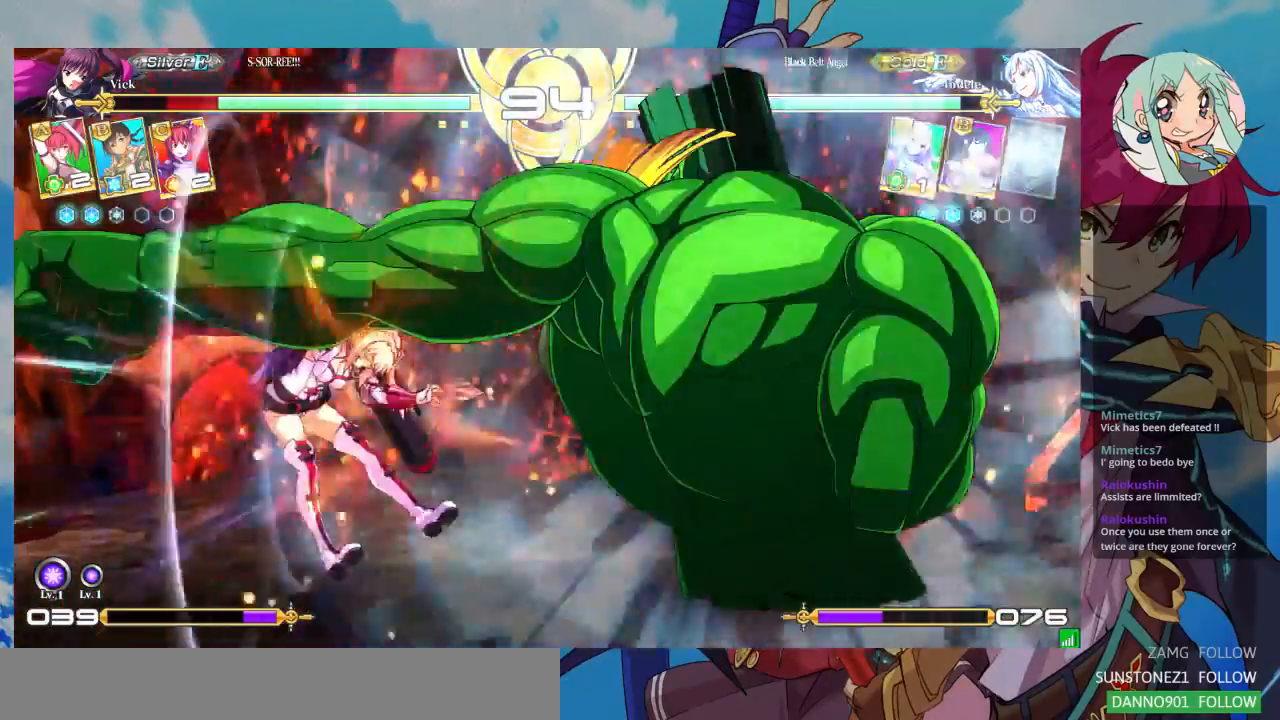
{"dt_ms": 1000, "buttons": ["SQUARE"], "left_stick": "left"}
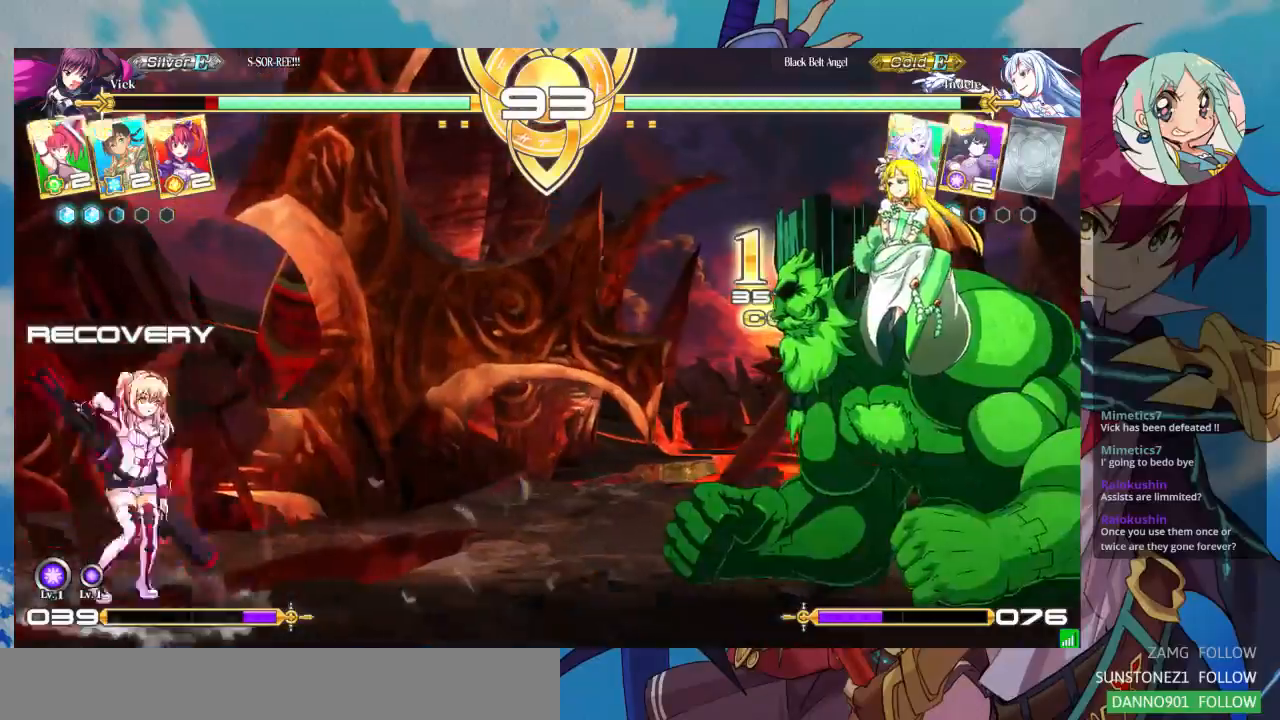
{"dt_ms": 500, "buttons": [], "left_stick": "left", "events": [[167, "SQUARE", "up"]]}
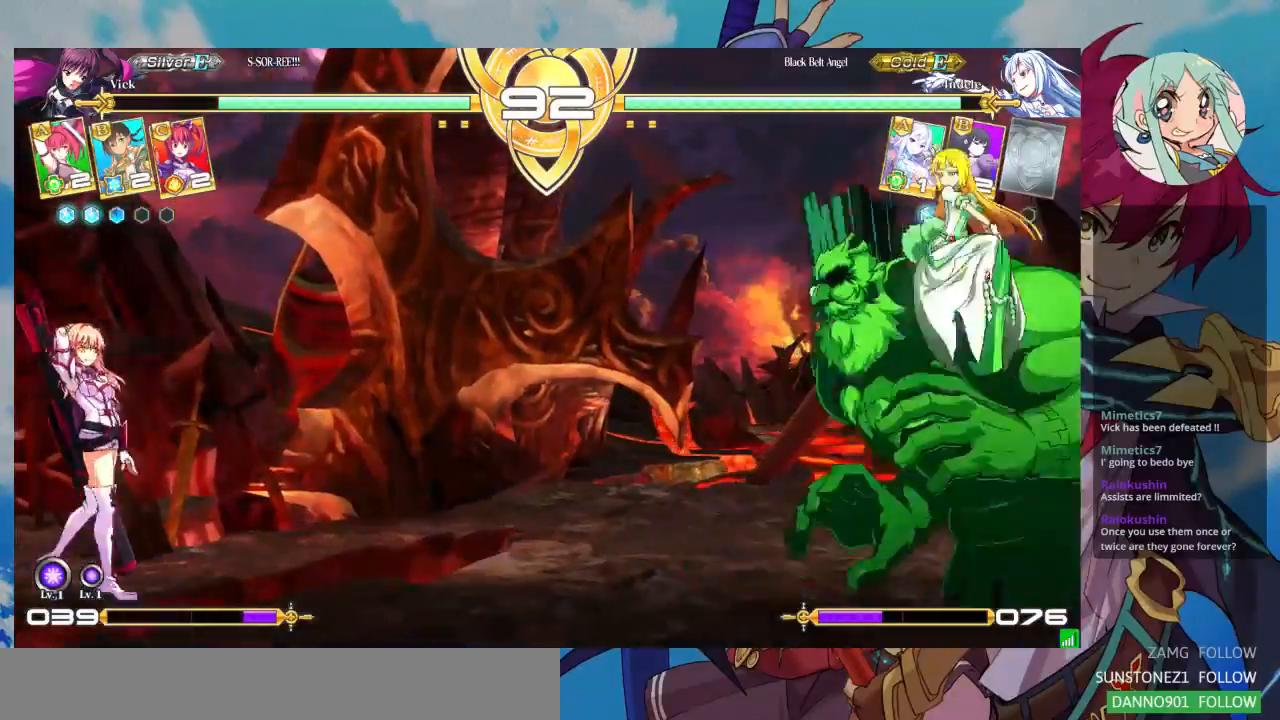
{"dt_ms": 500, "buttons": ["R1"], "left_stick": "center", "events": [[67, "left_stick", "right"], [167, "left_stick", "down"], [300, "left_stick", "right"], [333, "R1", "down"], [367, "left_stick", "center"]]}
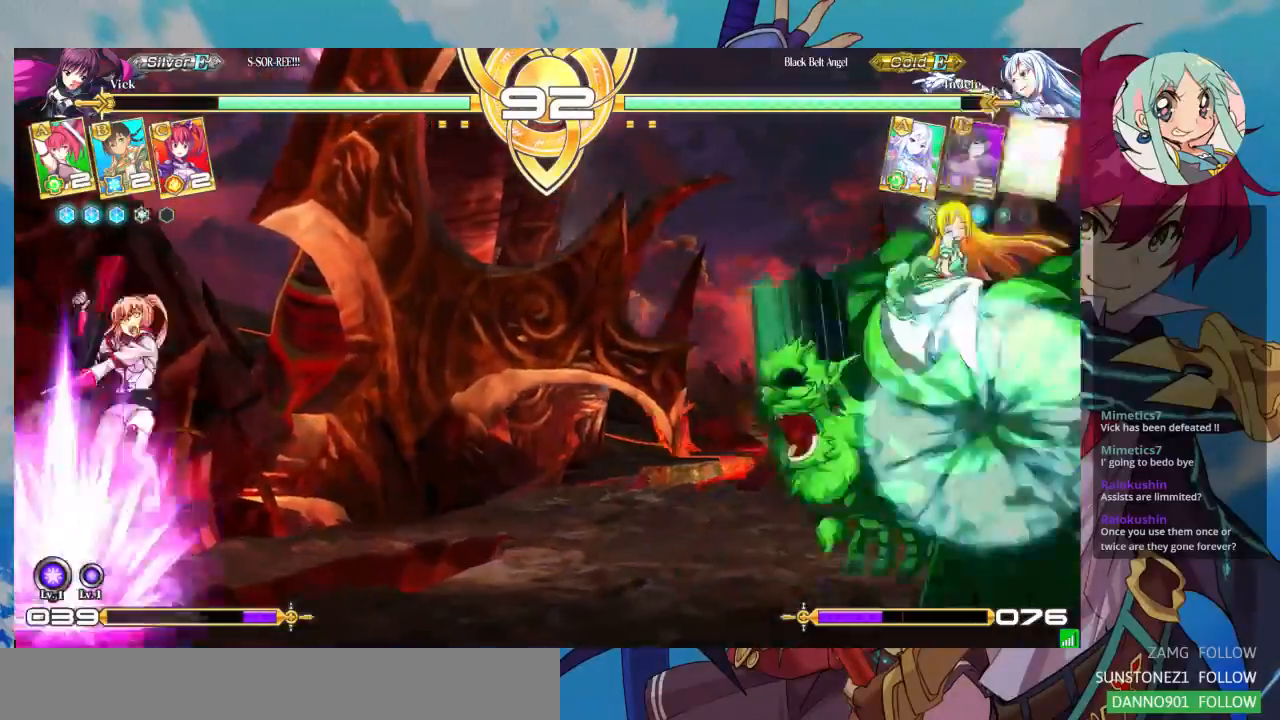
{"dt_ms": 500, "buttons": ["R1"], "left_stick": "right", "events": [[300, "left_stick", "right"], [367, "left_stick", "center"], [433, "left_stick", "right"]]}
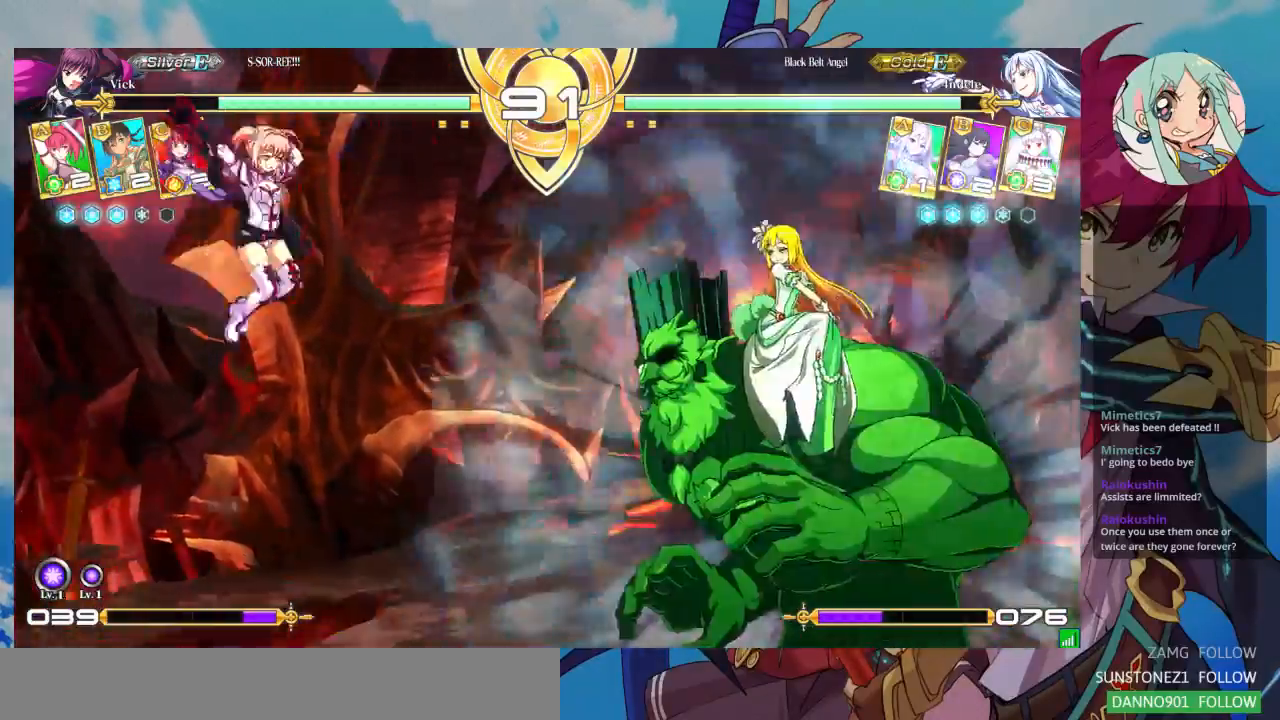
{"dt_ms": 500, "buttons": [], "left_stick": "up-right", "events": [[67, "left_stick", "center"], [267, "R1", "up"], [367, "left_stick", "up-right"]]}
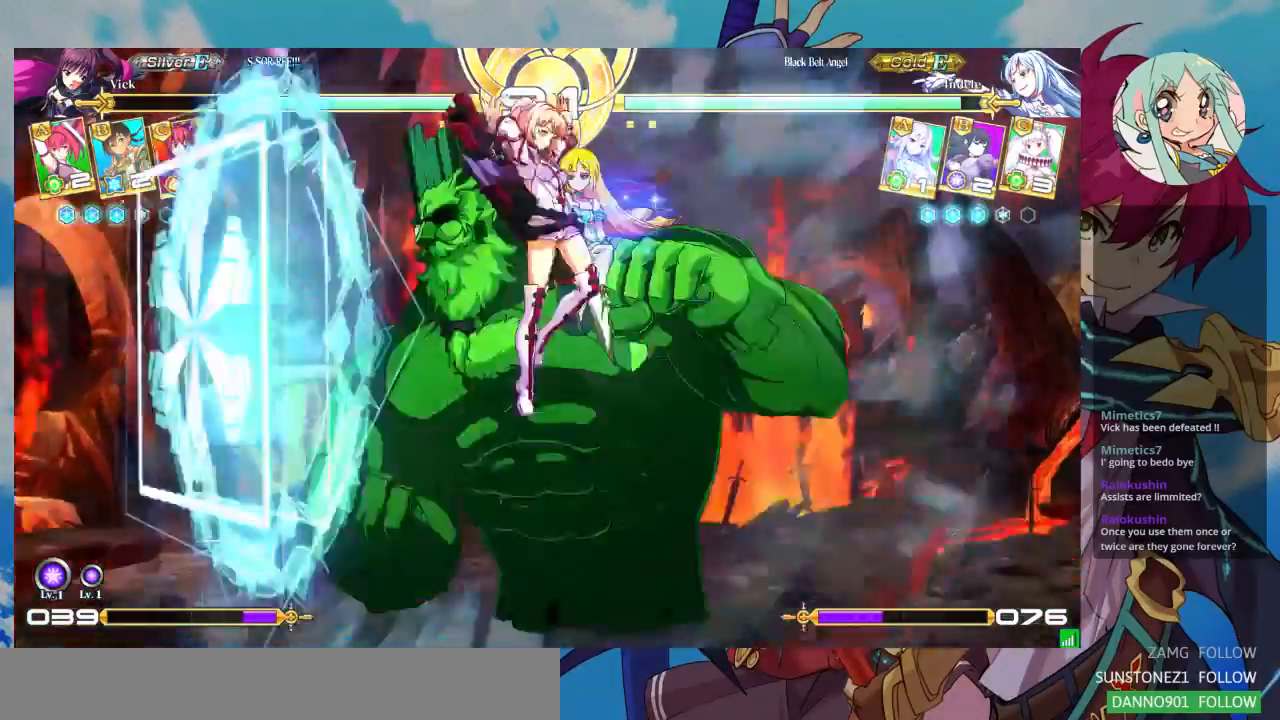
{"dt_ms": 500, "buttons": [], "left_stick": "up-right", "events": []}
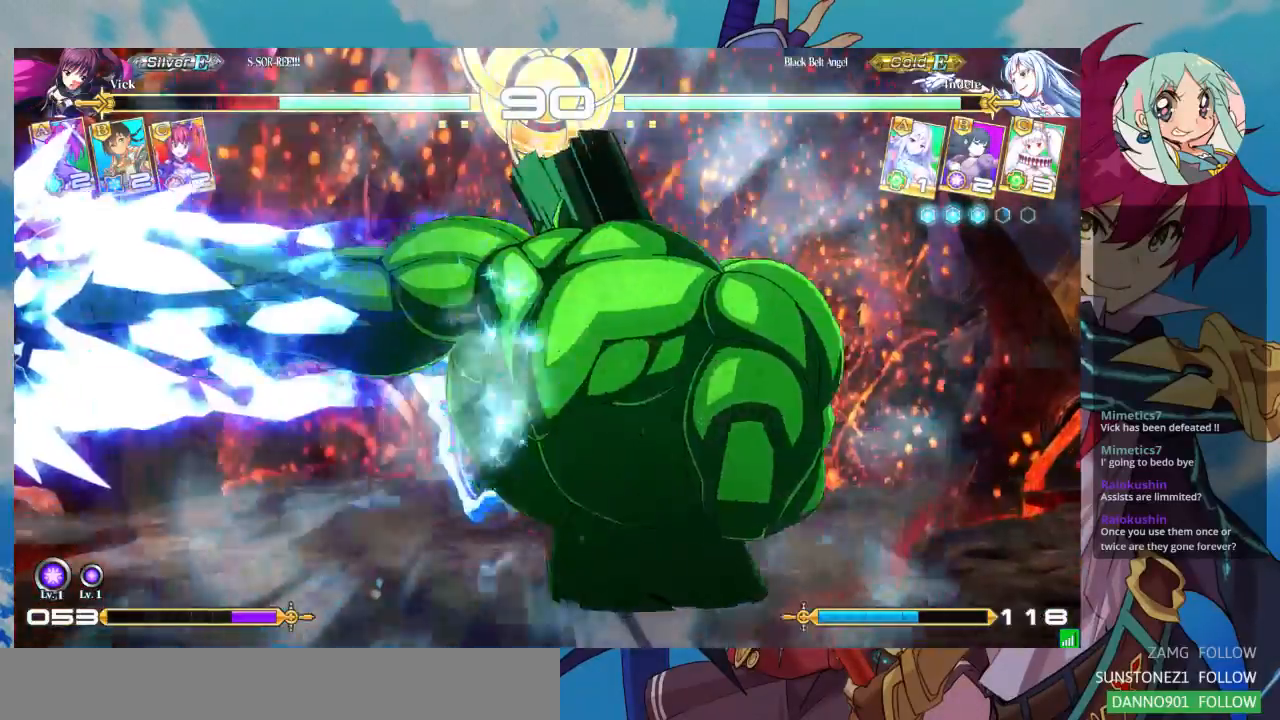
{"dt_ms": 500, "buttons": ["CROSS", "SQUARE"], "left_stick": "down-left", "events": [[200, "SQUARE", "down"], [200, "left_stick", "center"], [300, "left_stick", "down-left"], [400, "SQUARE", "up"], [467, "CROSS", "down"], [500, "SQUARE", "down"]]}
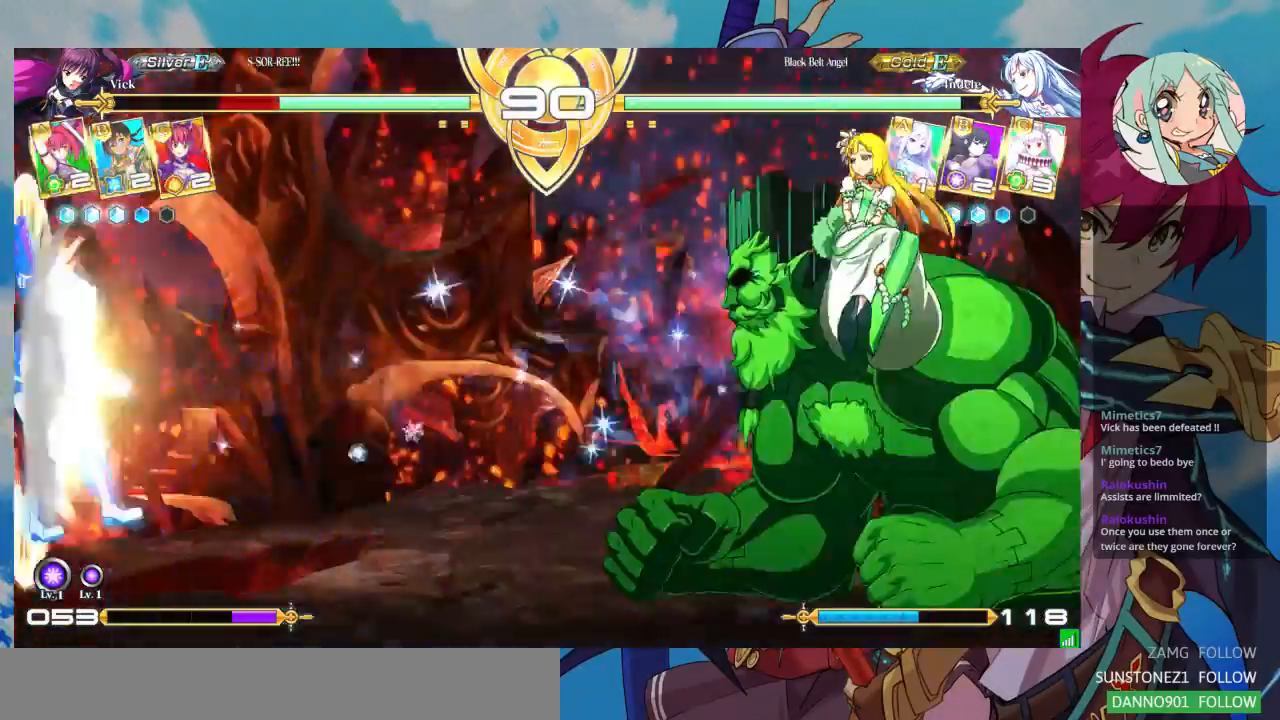
{"dt_ms": 500, "buttons": ["SQUARE"], "left_stick": "down-left", "events": [[100, "SQUARE", "up"], [167, "SQUARE", "down"], [200, "CROSS", "up"]]}
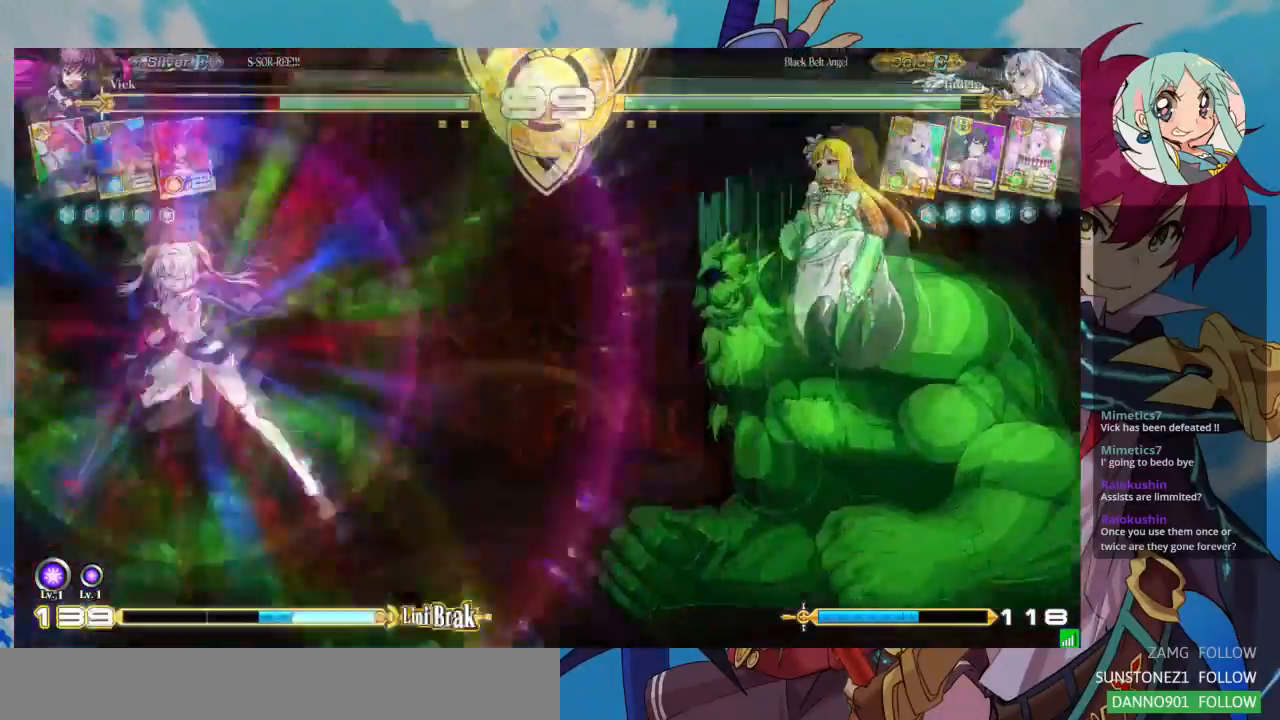
{"dt_ms": 1000, "buttons": [], "left_stick": "up-left"}
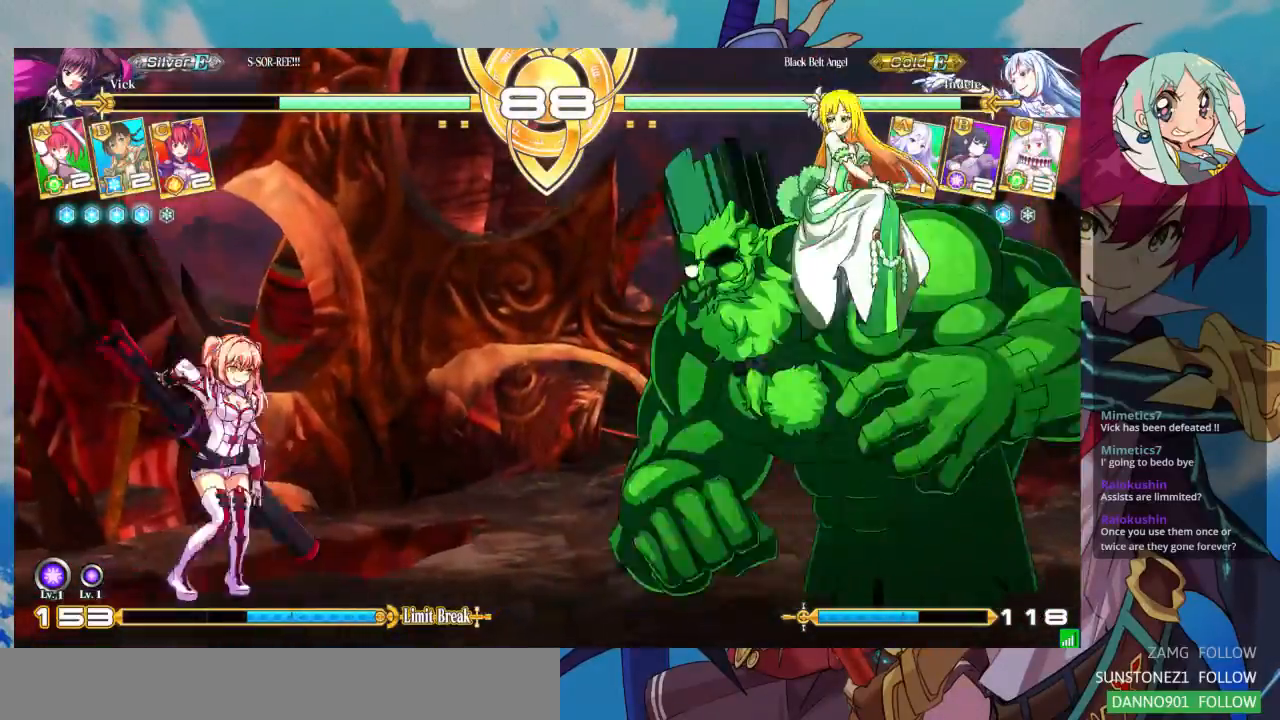
{"dt_ms": 500, "buttons": [], "left_stick": "center", "events": [[133, "left_stick", "center"], [333, "left_stick", "right"], [433, "left_stick", "center"]]}
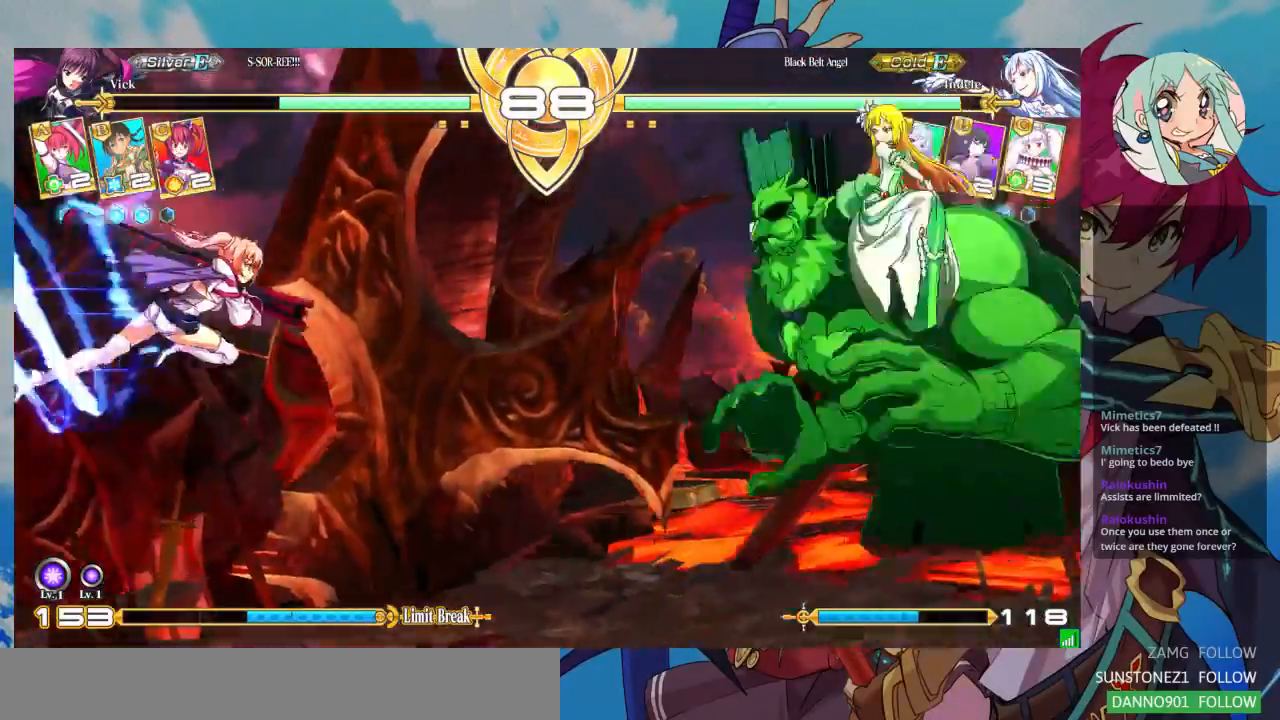
{"dt_ms": 500, "buttons": [], "left_stick": "center", "events": [[133, "R1", "down"], [367, "R1", "up"]]}
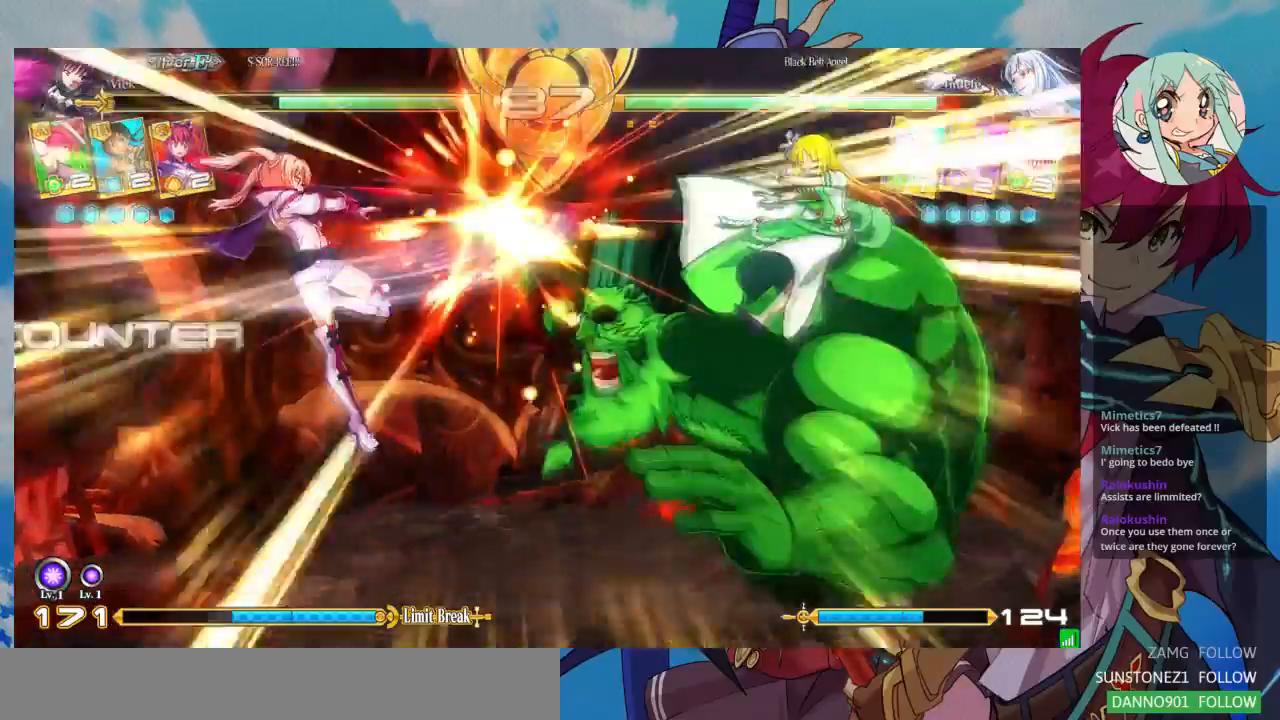
{"dt_ms": 500, "buttons": [], "left_stick": "right"}
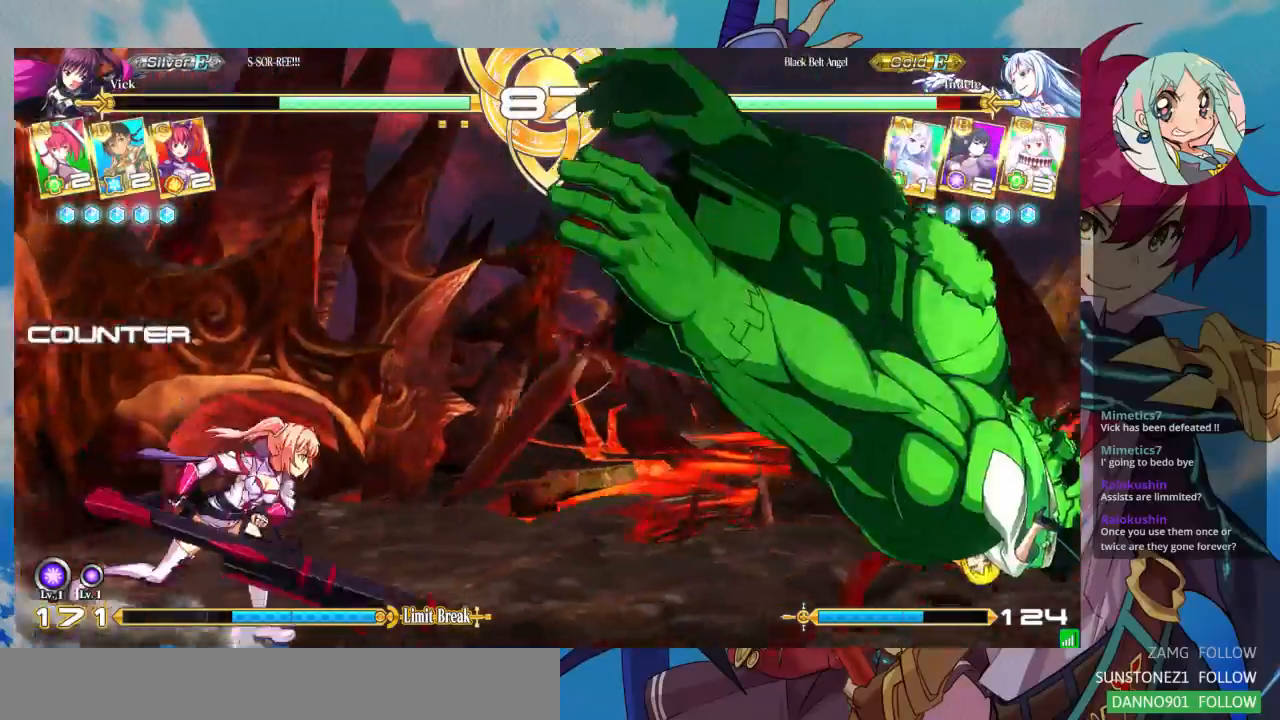
{"dt_ms": 500, "buttons": [], "left_stick": "up-right", "events": [[367, "left_stick", "up-right"]]}
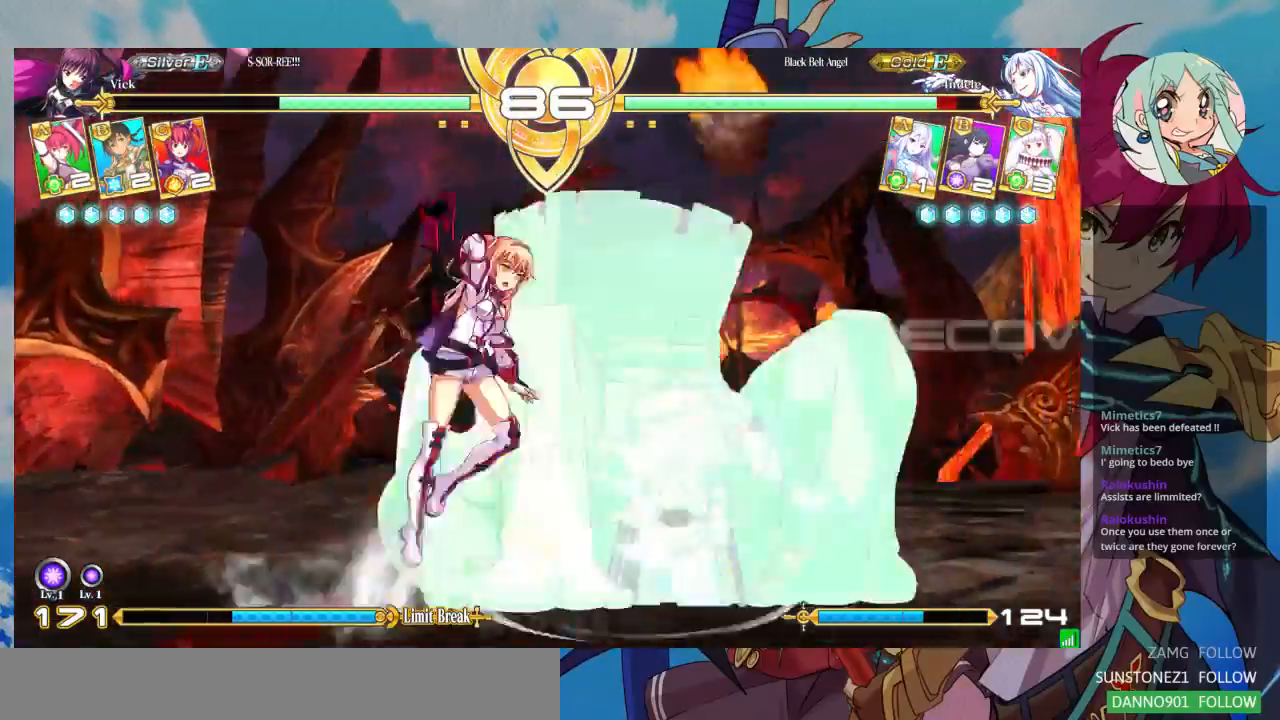
{"dt_ms": 500, "buttons": [], "left_stick": "left", "events": [[100, "left_stick", "center"], [367, "left_stick", "left"]]}
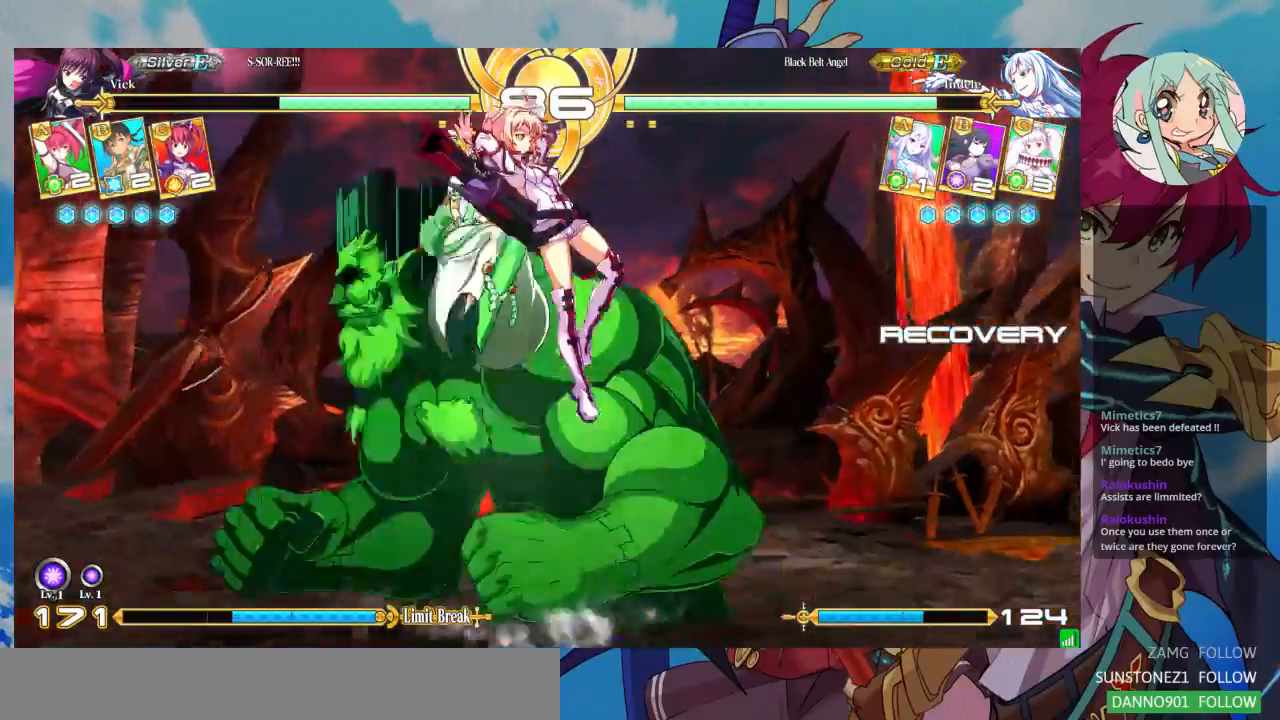
{"dt_ms": 500, "buttons": [], "left_stick": "down-left", "events": [[133, "left_stick", "center"], [200, "TRIANGLE", "down"], [333, "TRIANGLE", "up"], [433, "left_stick", "down-left"]]}
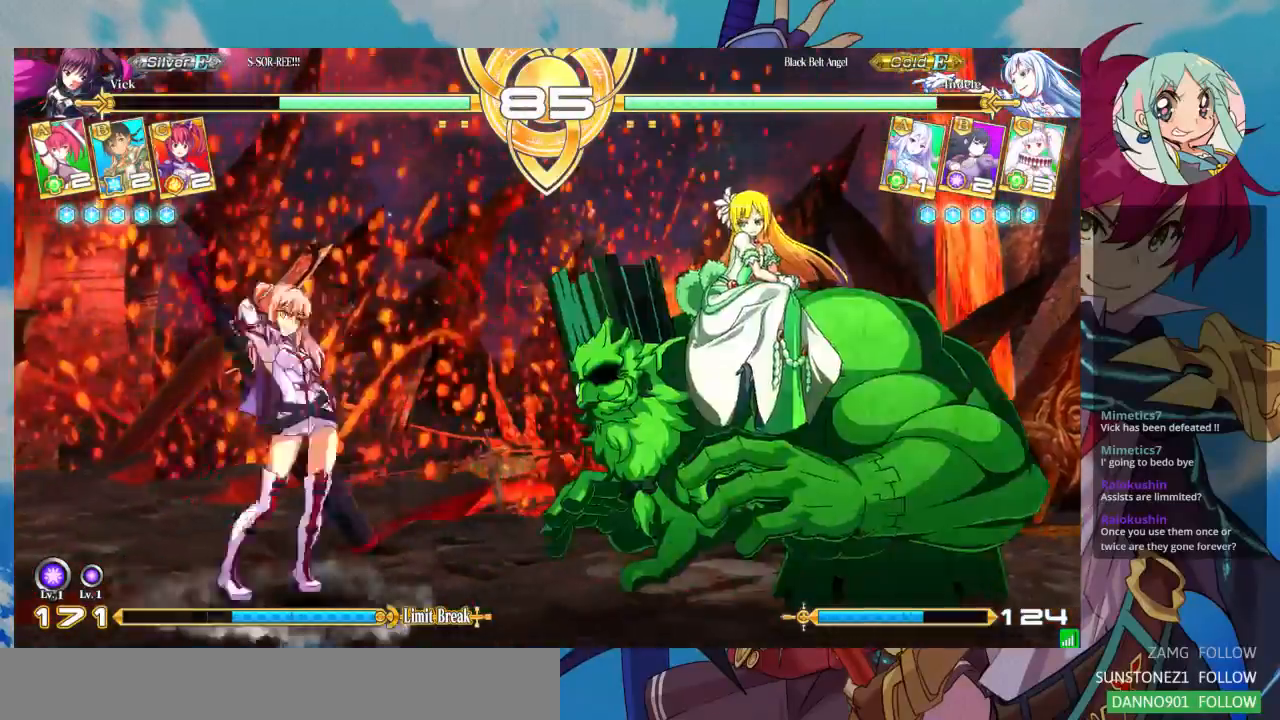
{"dt_ms": 500, "buttons": [], "left_stick": "center", "events": [[200, "left_stick", "up-left"], [333, "left_stick", "center"]]}
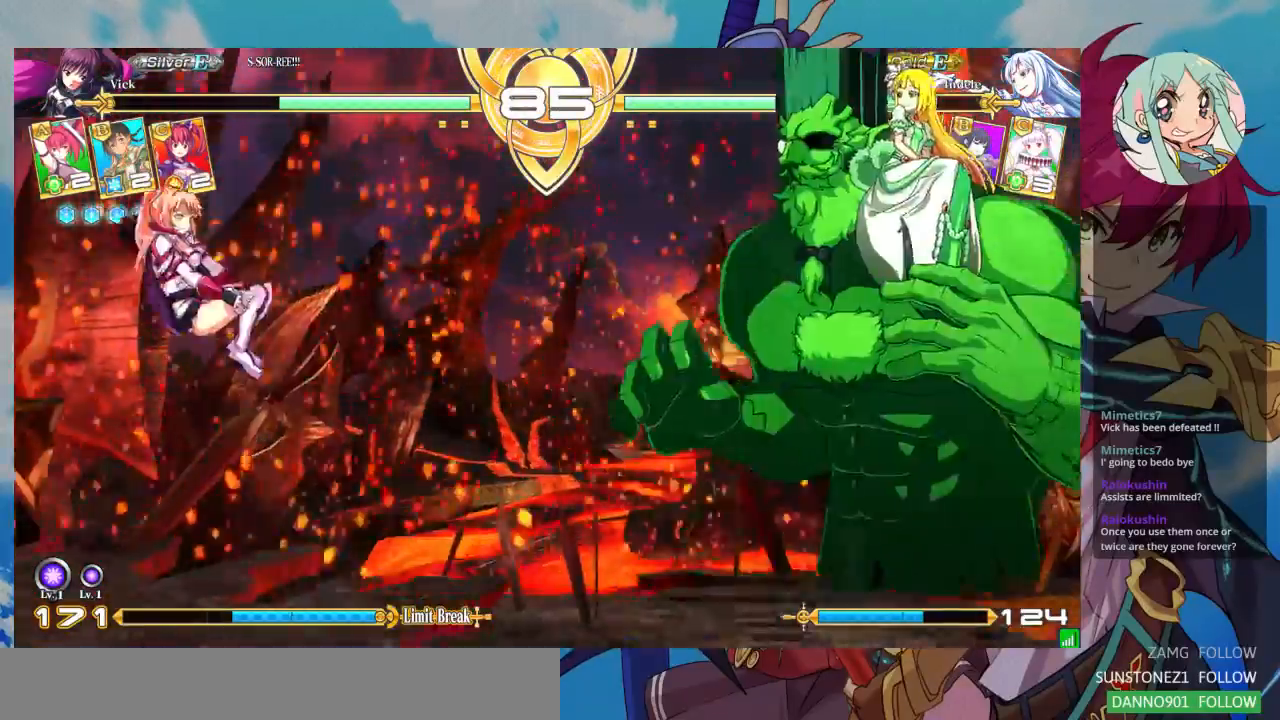
{"dt_ms": 500, "buttons": ["R1"], "left_stick": "center", "events": [[33, "left_stick", "right"], [133, "left_stick", "center"], [500, "R1", "down"]]}
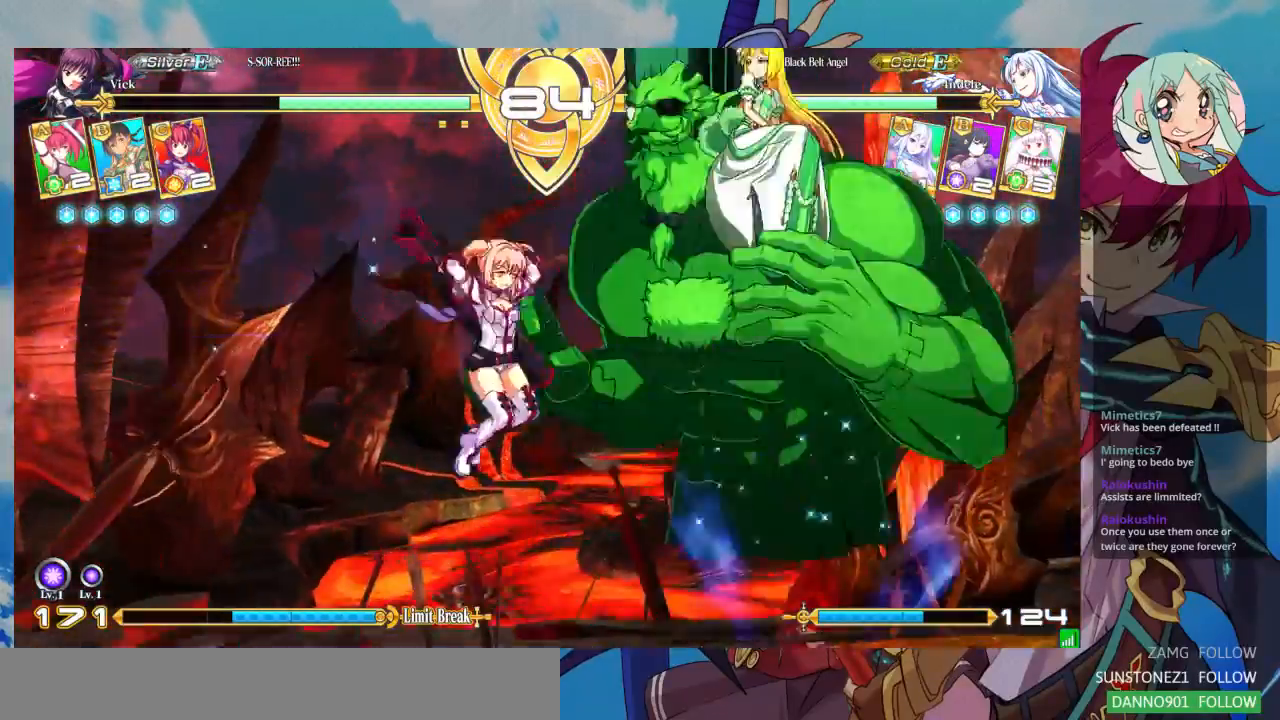
{"dt_ms": 500, "buttons": [], "left_stick": "right", "events": [[167, "R1", "up"], [200, "left_stick", "down"], [333, "left_stick", "center"], [500, "left_stick", "right"]]}
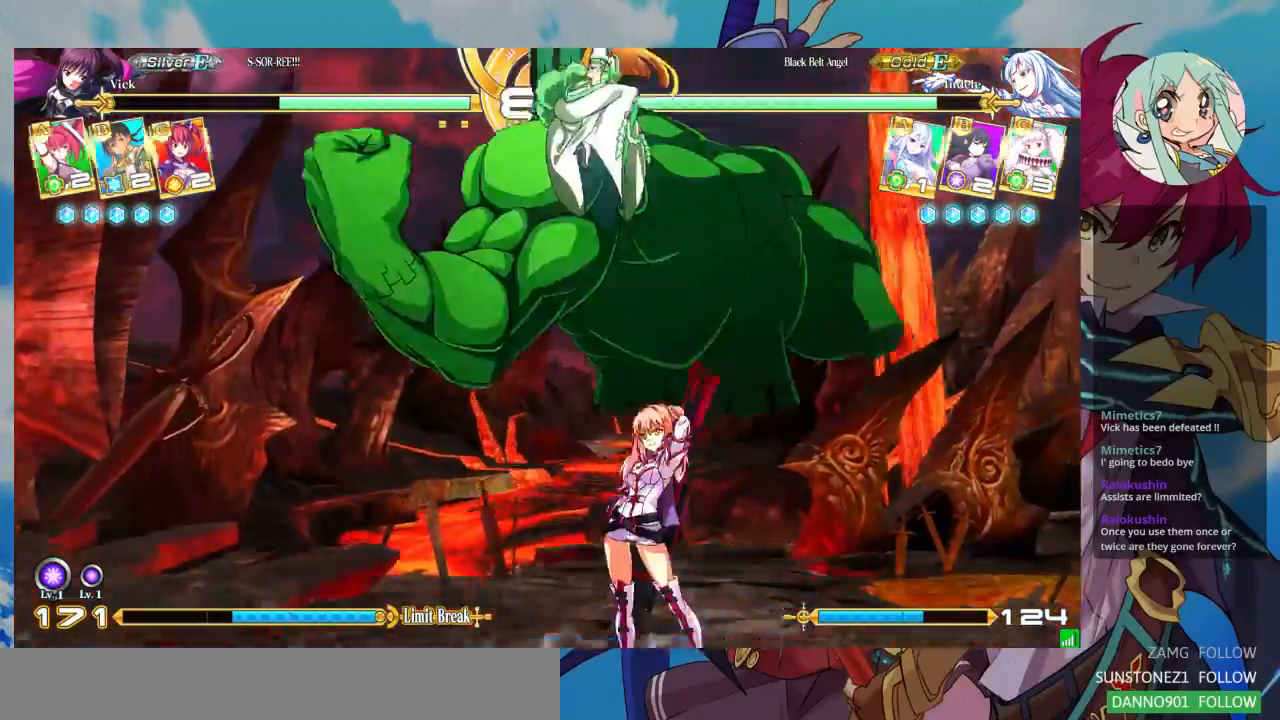
{"dt_ms": 500, "buttons": [], "left_stick": "up-left", "events": [[33, "left_stick", "up-right"], [433, "left_stick", "up-left"]]}
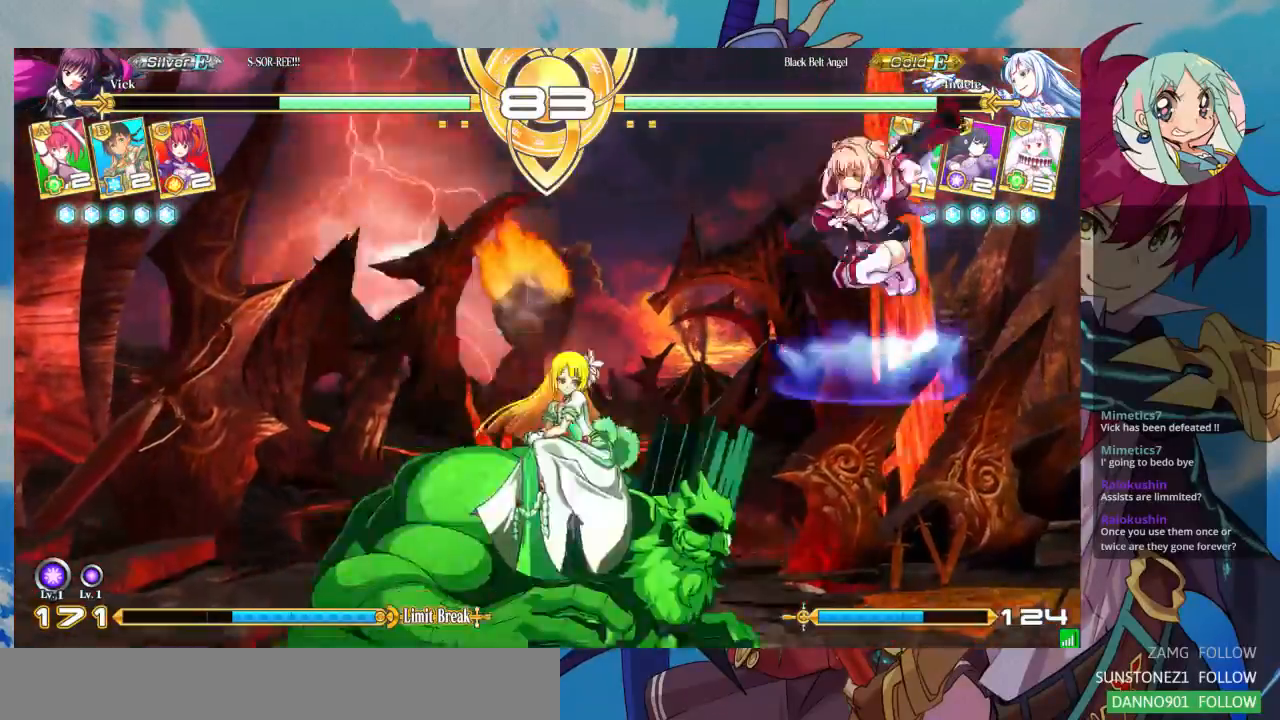
{"dt_ms": 500, "buttons": ["TRIANGLE"], "left_stick": "center", "events": [[333, "left_stick", "center"], [400, "TRIANGLE", "down"]]}